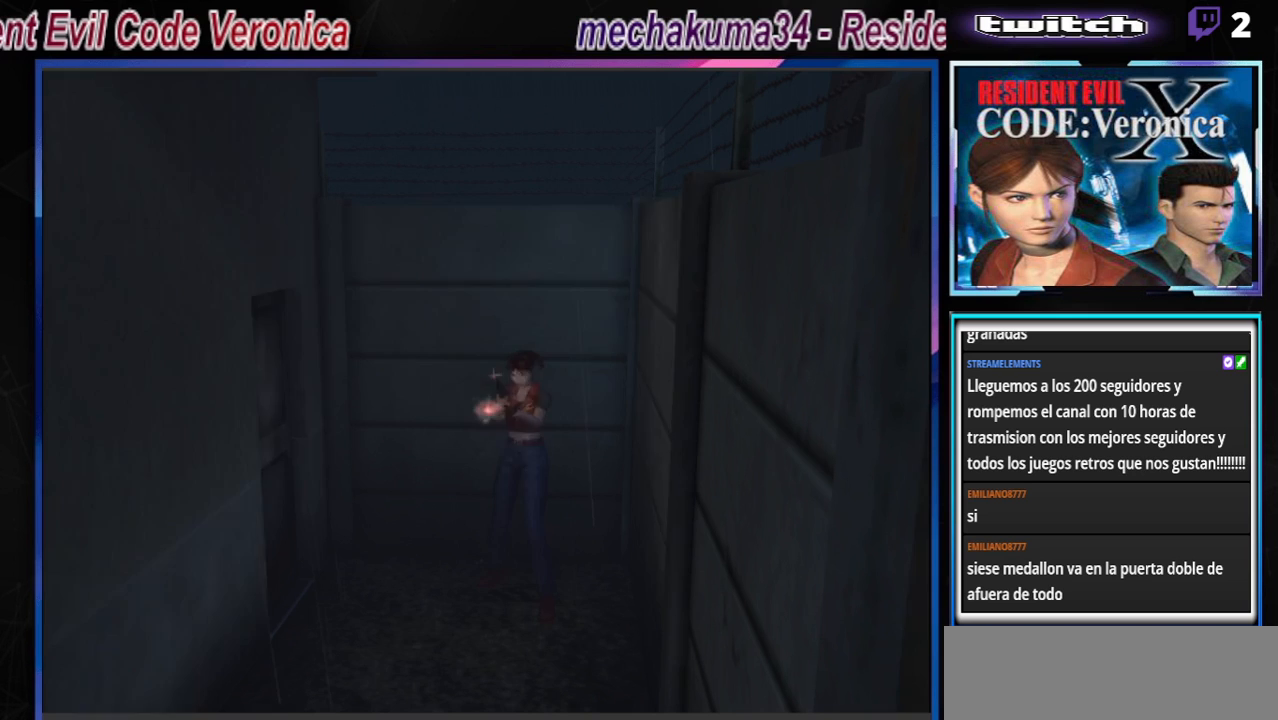
Gameplay with a controller (Xbox layout); each line is a JSON object with the inputs held at the frame after it. "events" lists button and stick changes between this image and that frame as [ms after this image, input, new state], when the widget could be followed in between. Not read: L3 R3 SHARE right_stick.
{"buttons": ["R1"], "left_stick": "center", "events": [[33, "A", "up"], [100, "A", "down"], [167, "A", "up"], [200, "A", "down"], [300, "A", "up"], [367, "A", "down"], [433, "A", "up"], [467, "A", "down"], [500, "A", "up"]]}
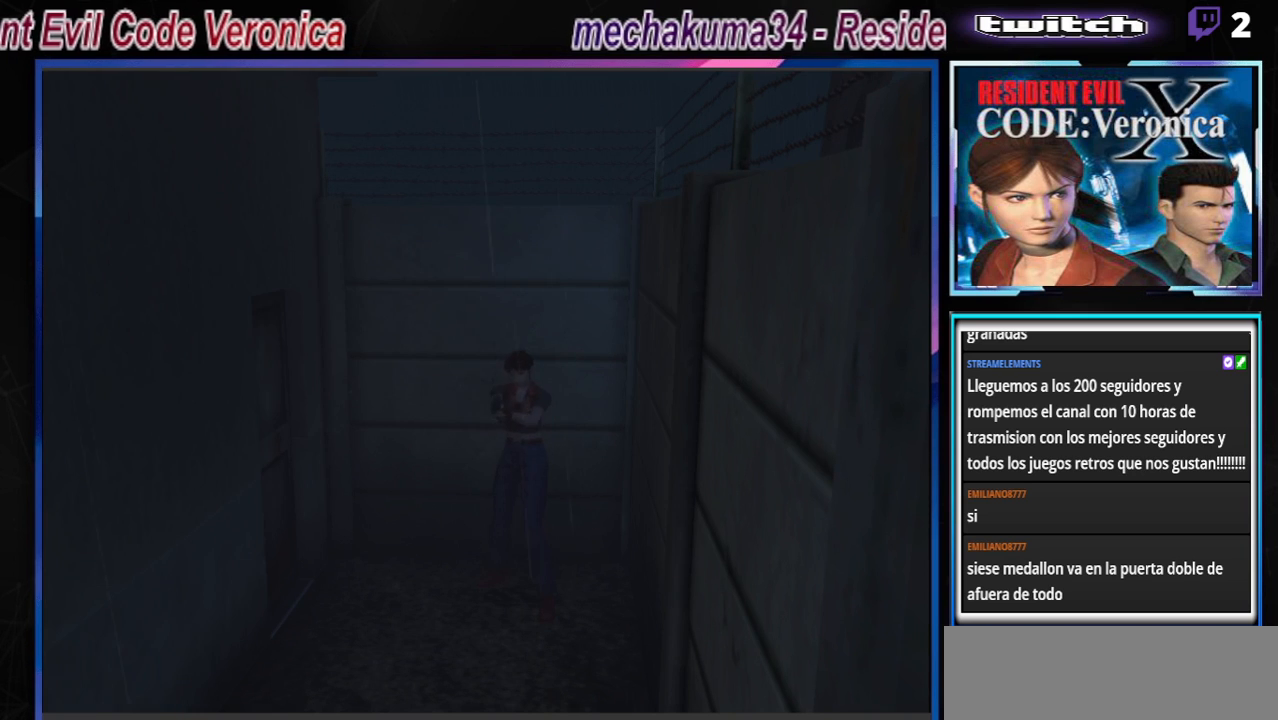
{"buttons": ["R1"], "left_stick": "left", "events": [[100, "A", "down"], [200, "A", "up"], [433, "left_stick", "left"]]}
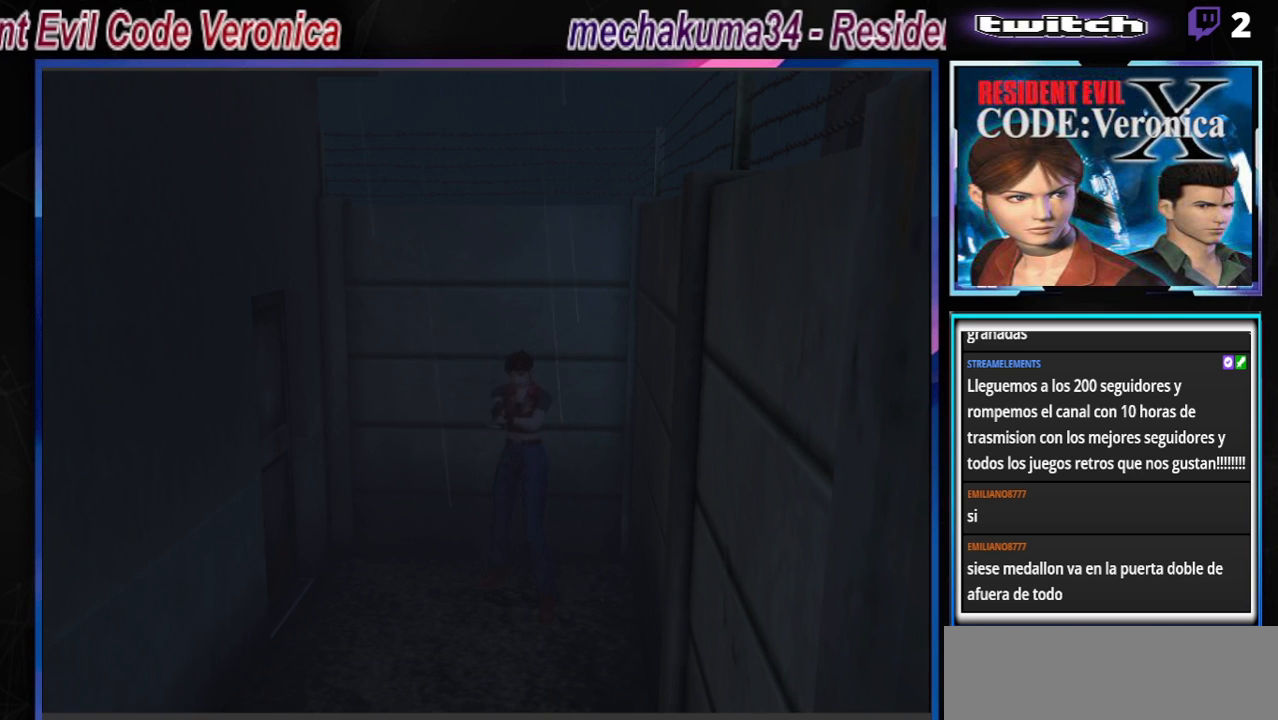
{"buttons": ["R1"], "left_stick": "center", "events": [[100, "left_stick", "center"], [200, "R1", "up"], [367, "R1", "down"]]}
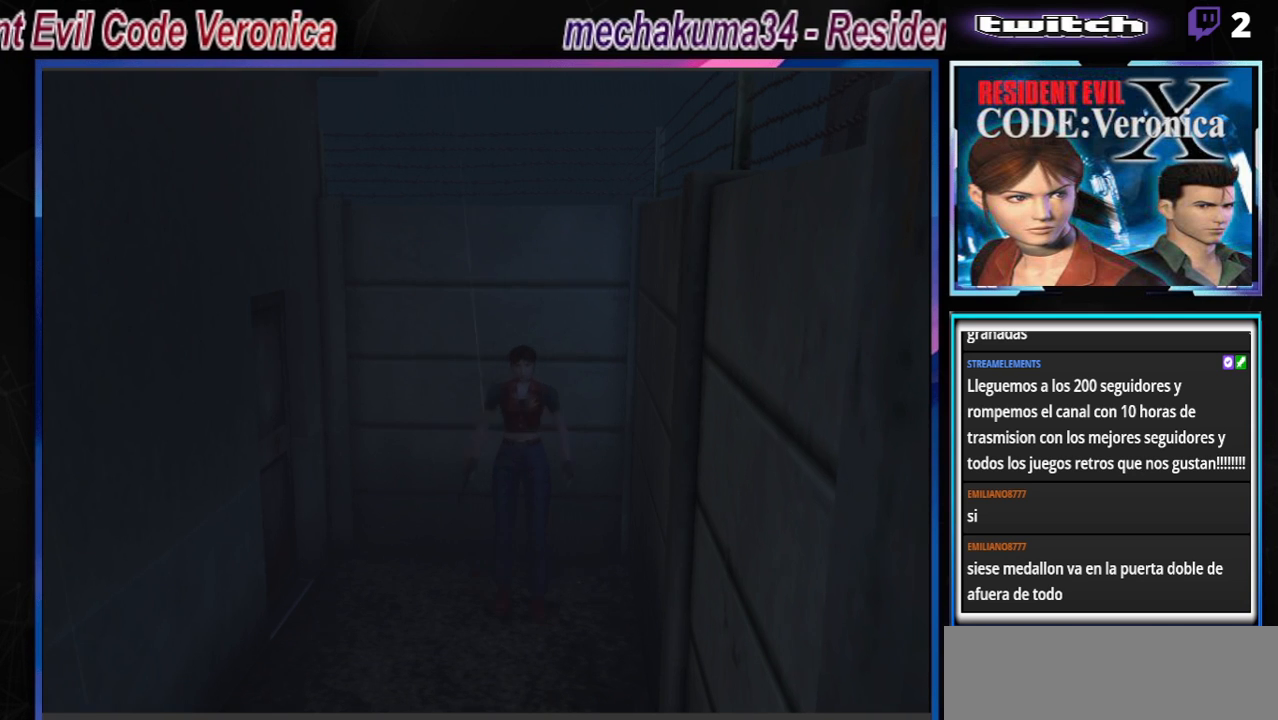
{"buttons": ["A", "R1"], "left_stick": "center", "events": [[200, "A", "down"], [367, "A", "up"], [433, "A", "down"]]}
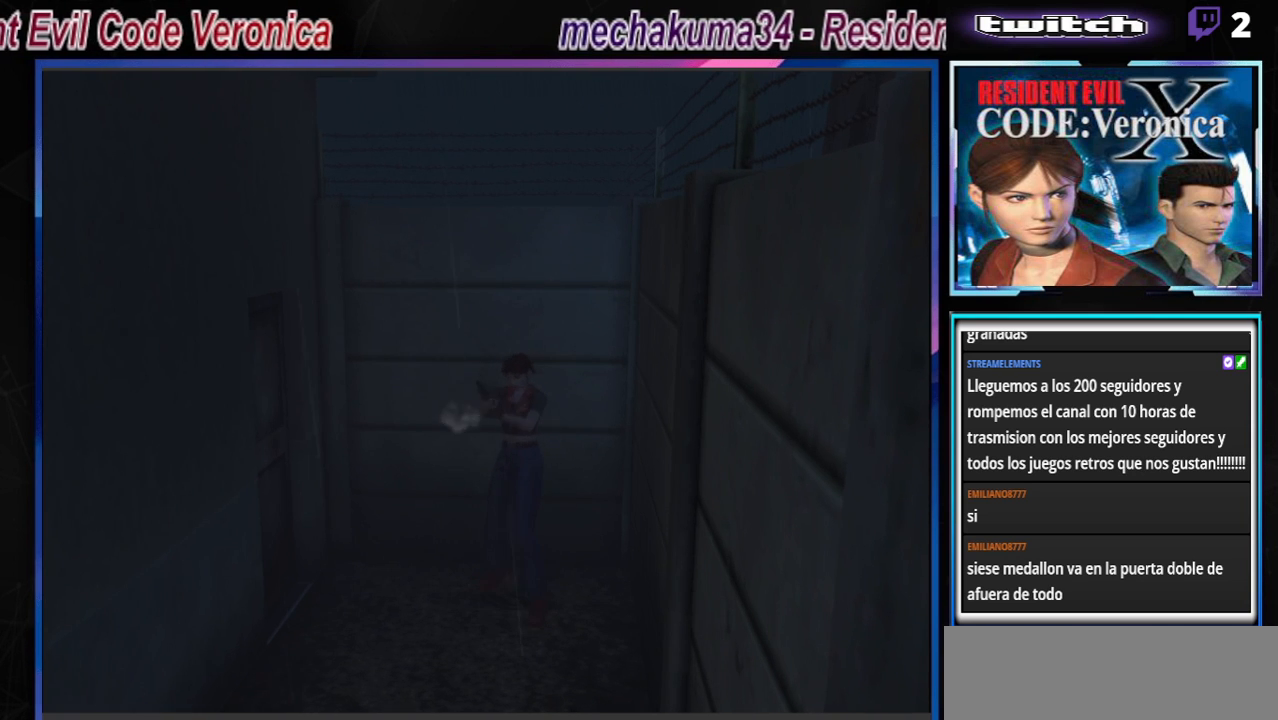
{"buttons": ["R1"], "left_stick": "left", "events": [[33, "A", "up"], [233, "left_stick", "left"]]}
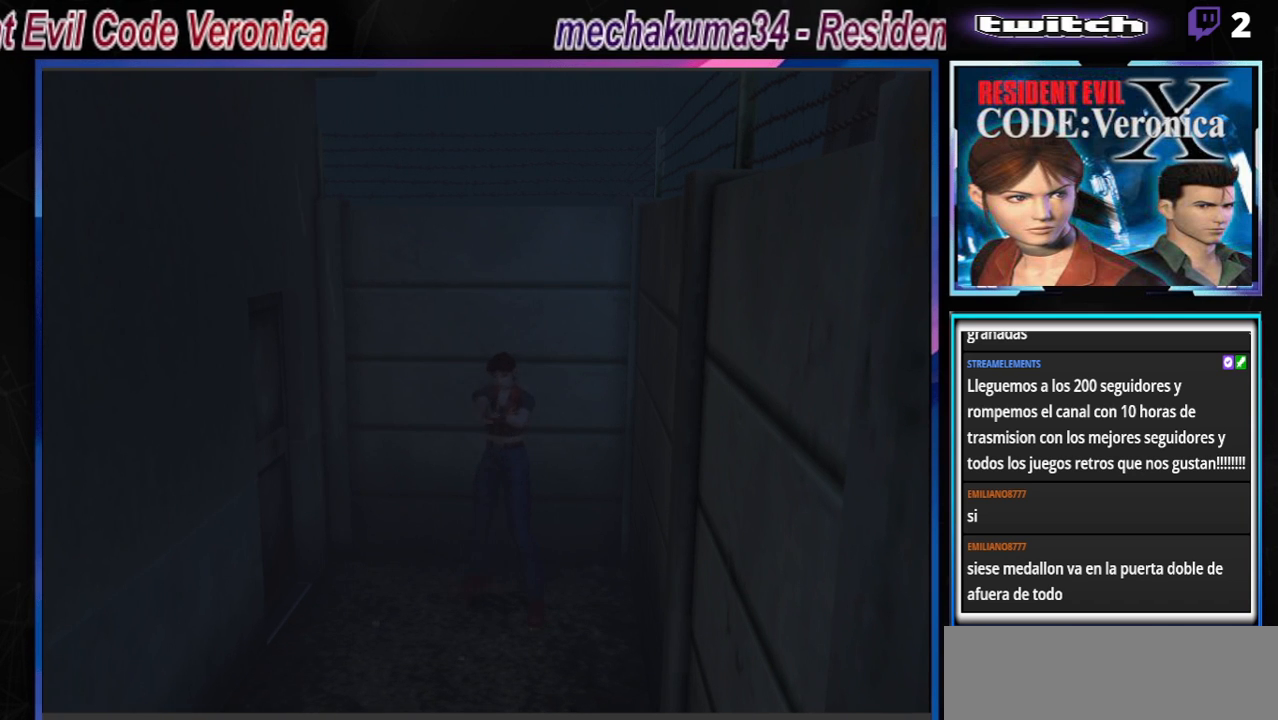
{"buttons": ["R1"], "left_stick": "center", "events": [[33, "left_stick", "center"], [267, "A", "down"], [400, "A", "up"]]}
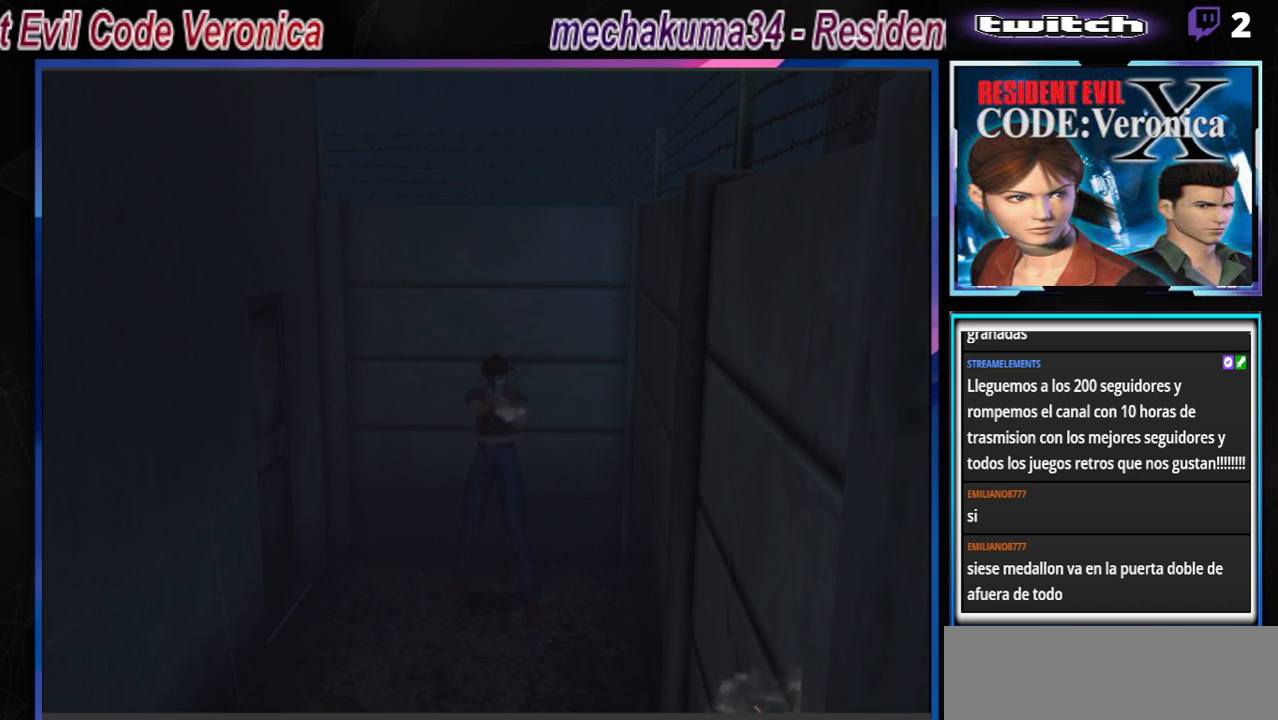
{"buttons": ["A", "R1"], "left_stick": "center", "events": [[267, "A", "down"], [400, "A", "up"], [467, "A", "down"]]}
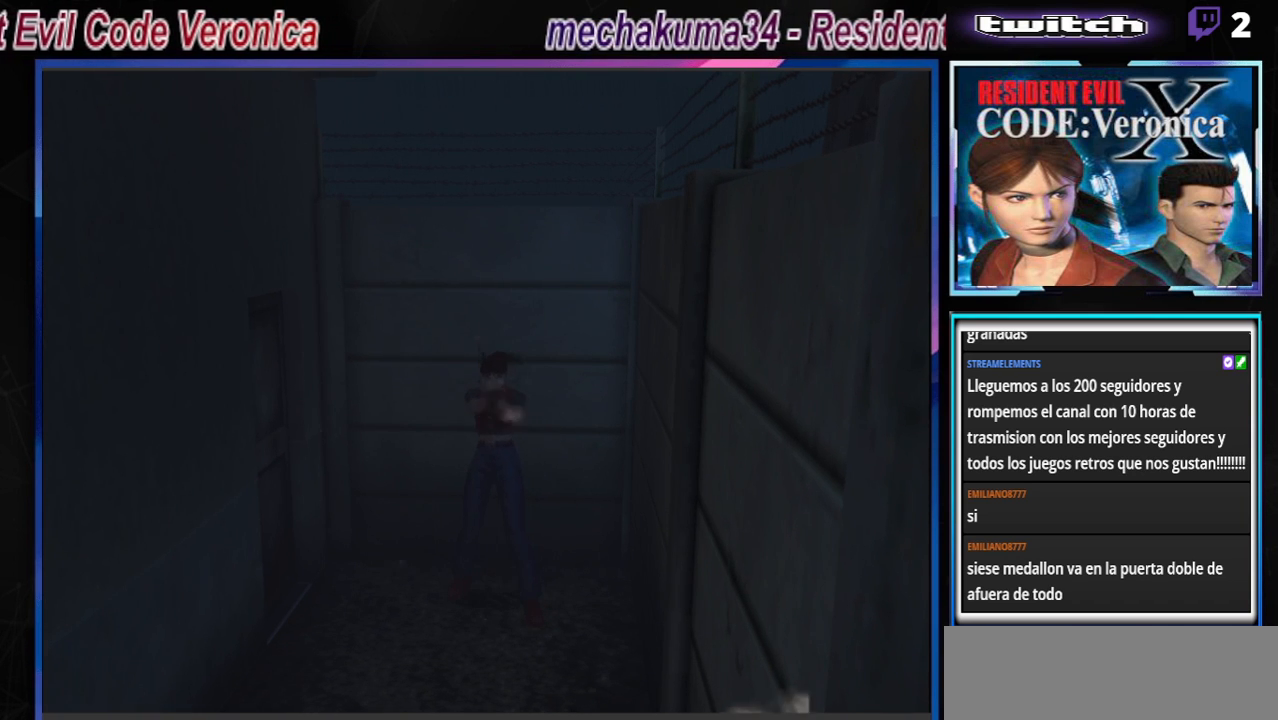
{"buttons": ["A", "R1"], "left_stick": "center", "events": [[100, "A", "up"], [200, "A", "down"], [333, "A", "up"], [400, "A", "down"]]}
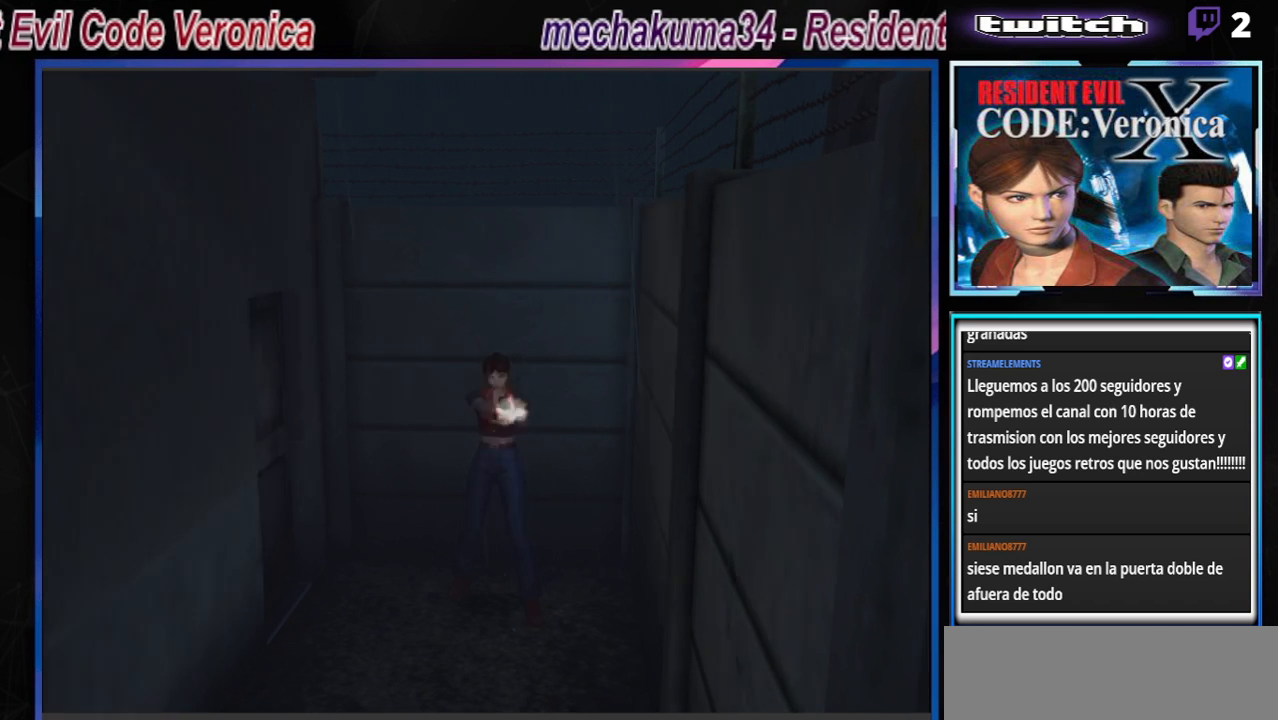
{"buttons": ["A", "R1"], "left_stick": "center", "events": [[33, "A", "up"], [100, "A", "down"], [267, "A", "up"], [433, "A", "down"]]}
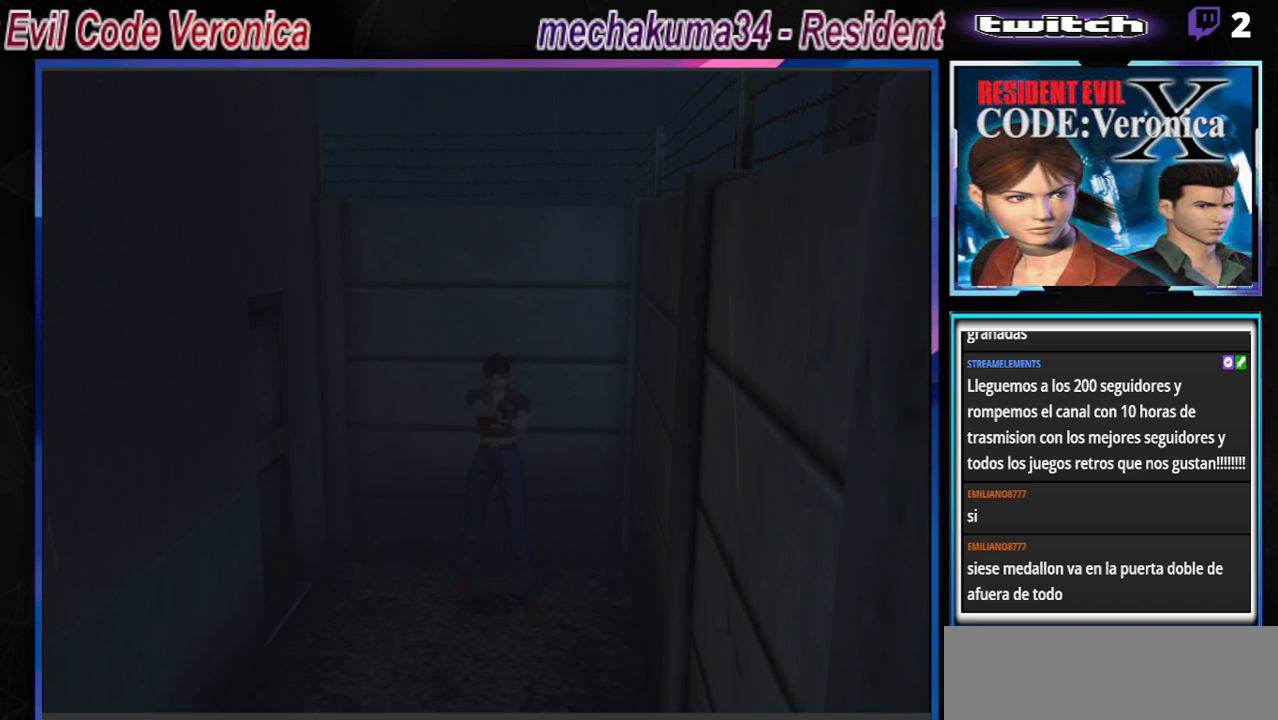
{"buttons": ["R1"], "left_stick": "center", "events": [[33, "A", "up"], [267, "left_stick", "right"], [433, "left_stick", "center"]]}
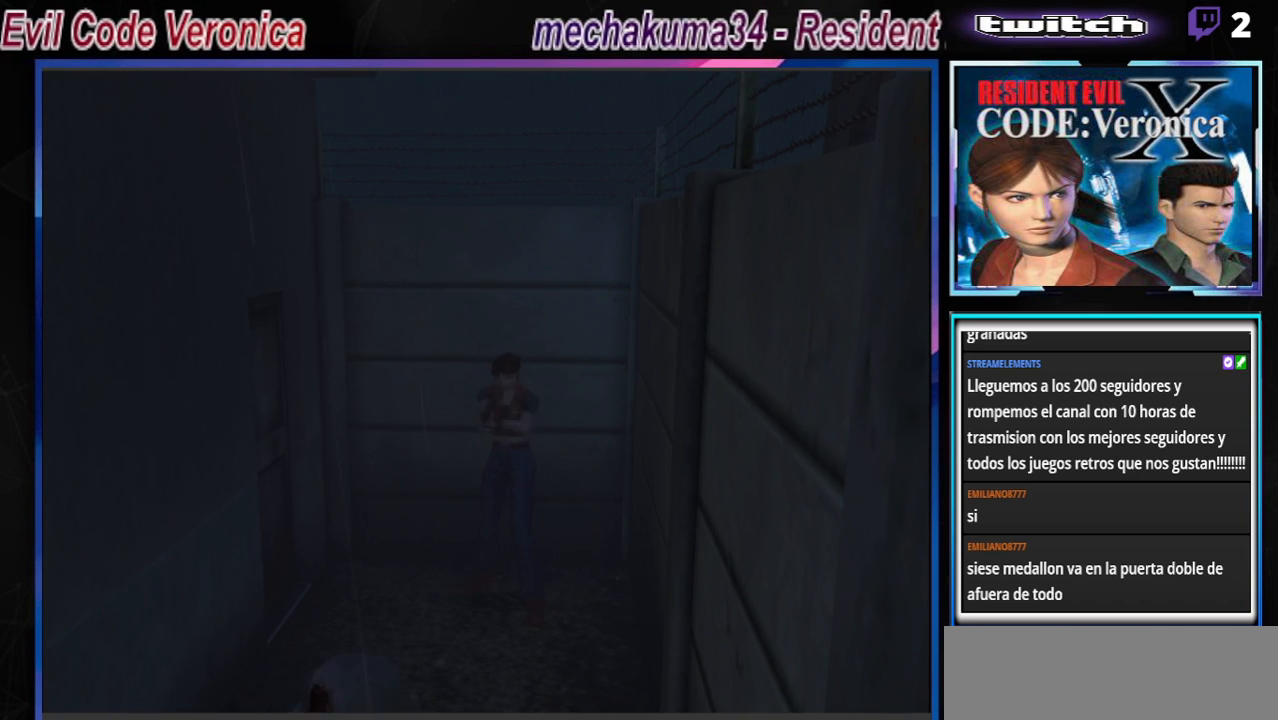
{"buttons": ["A", "R1"], "left_stick": "center", "events": [[433, "A", "down"]]}
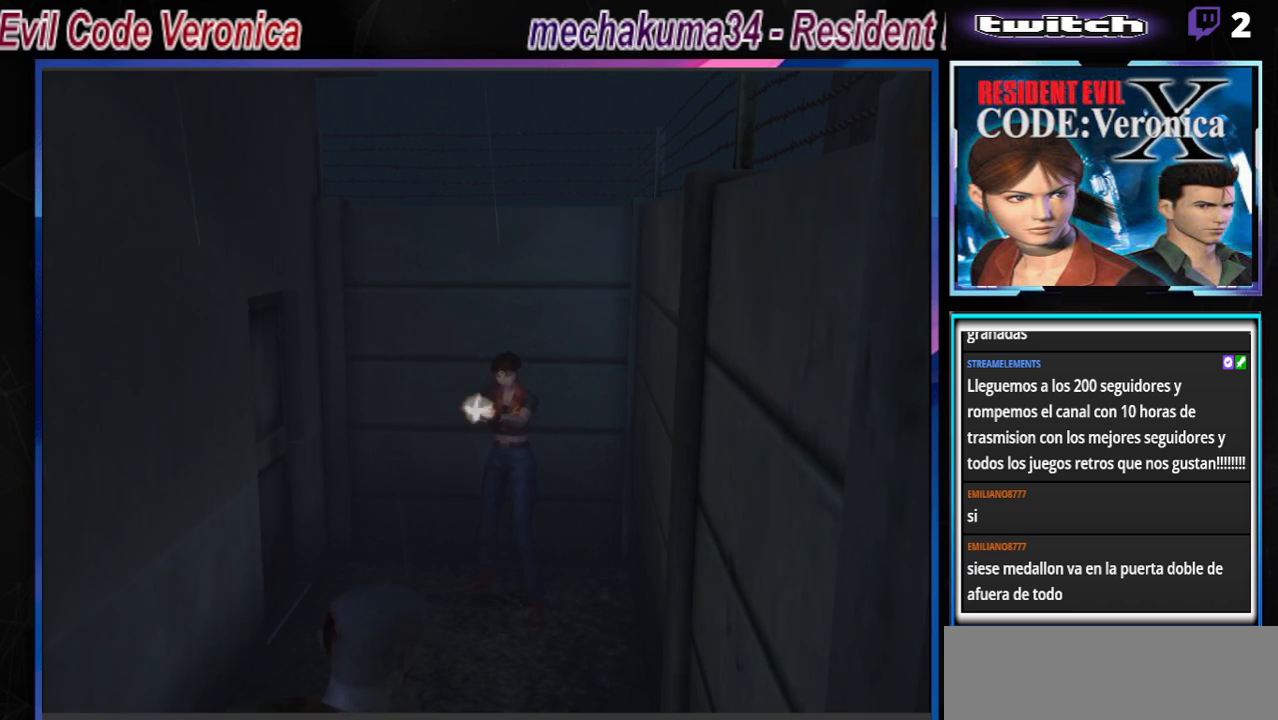
{"buttons": ["A", "R1"], "left_stick": "center", "events": [[33, "A", "up"], [100, "A", "down"], [233, "A", "up"], [333, "A", "down"], [400, "A", "up"], [467, "A", "down"]]}
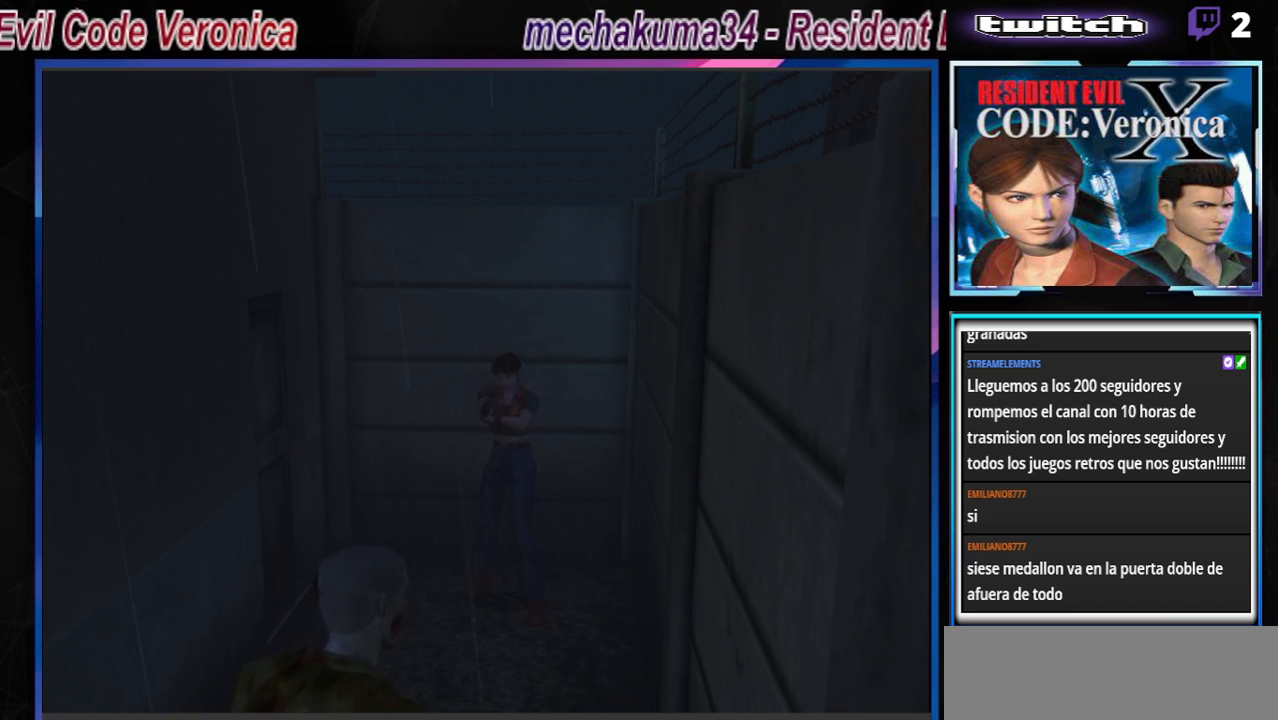
{"buttons": ["R1"], "left_stick": "center", "events": [[100, "A", "up"], [167, "A", "down"], [300, "A", "up"], [367, "A", "down"], [500, "A", "up"]]}
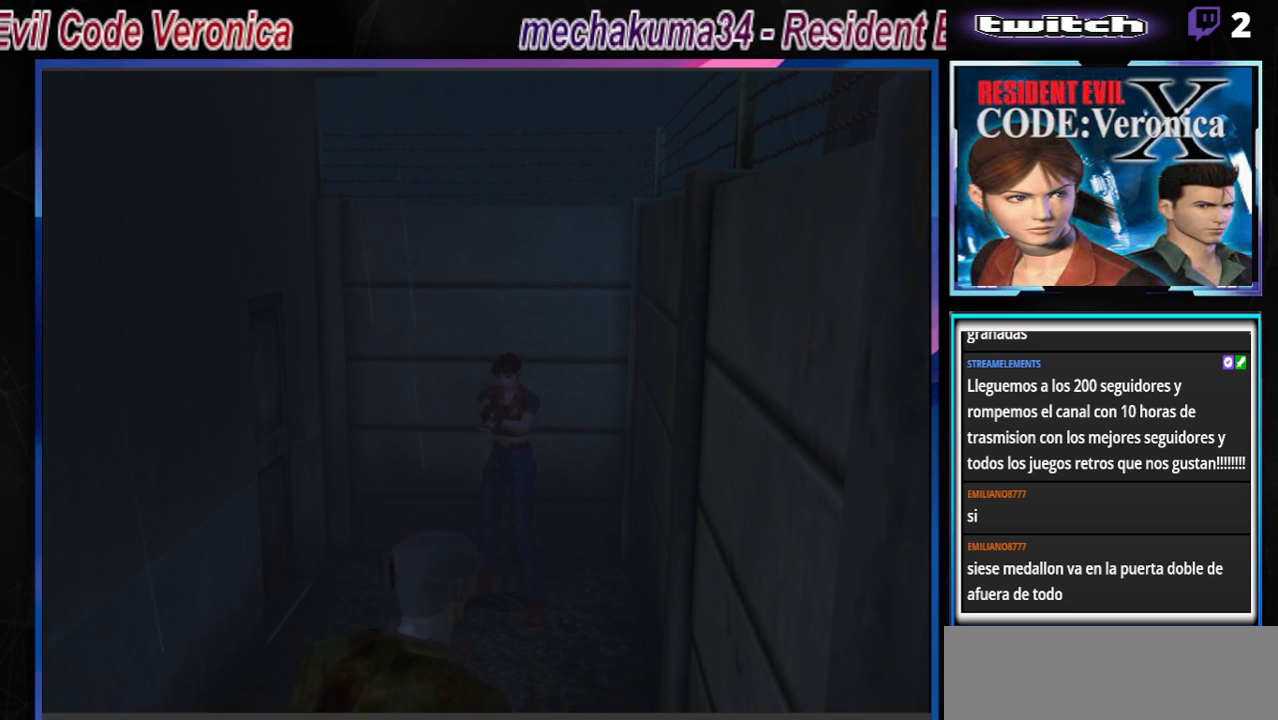
{"buttons": ["START"], "left_stick": "center", "events": [[33, "R1", "up"], [500, "START", "down"]]}
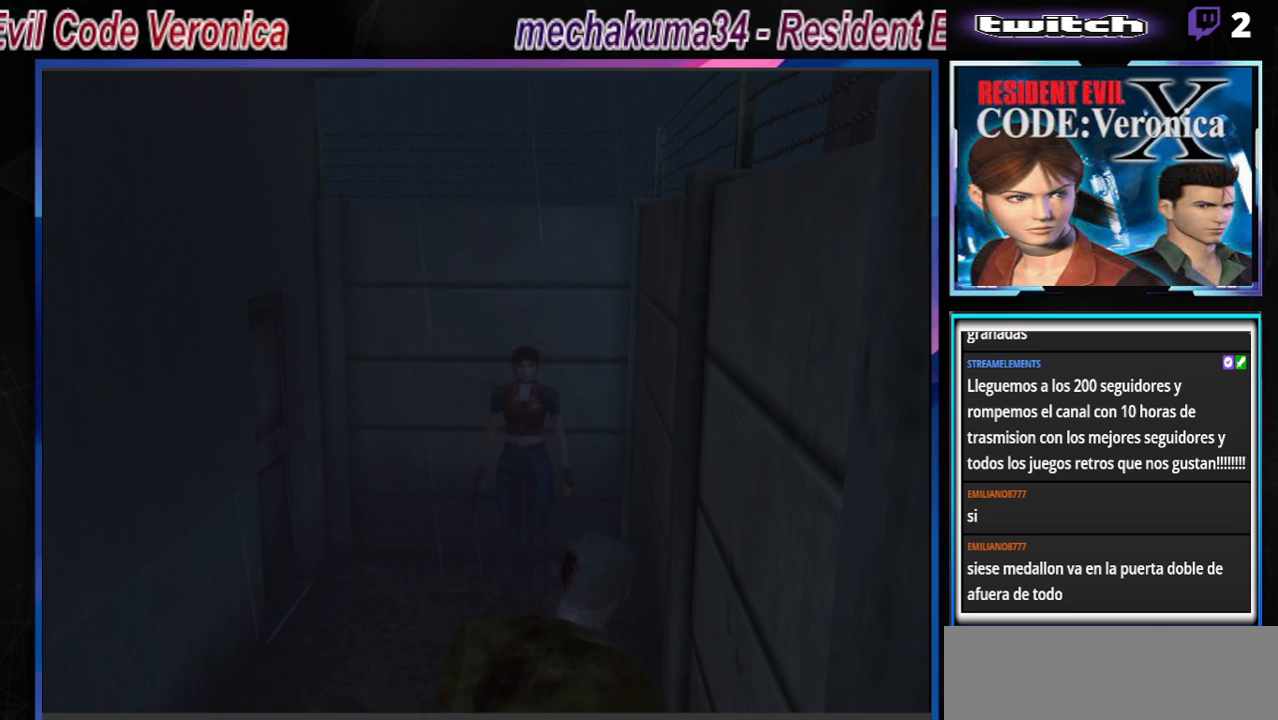
{"buttons": [], "left_stick": "center", "events": [[133, "START", "up"]]}
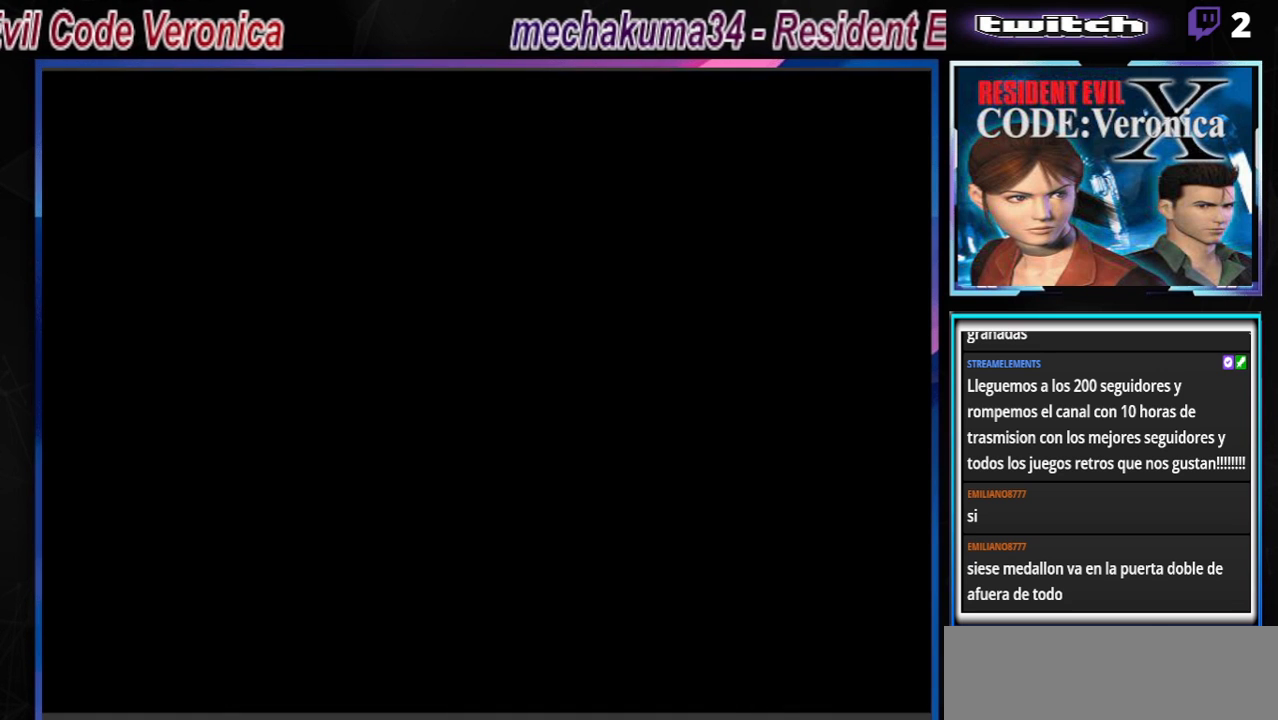
{"buttons": [], "left_stick": "center", "events": []}
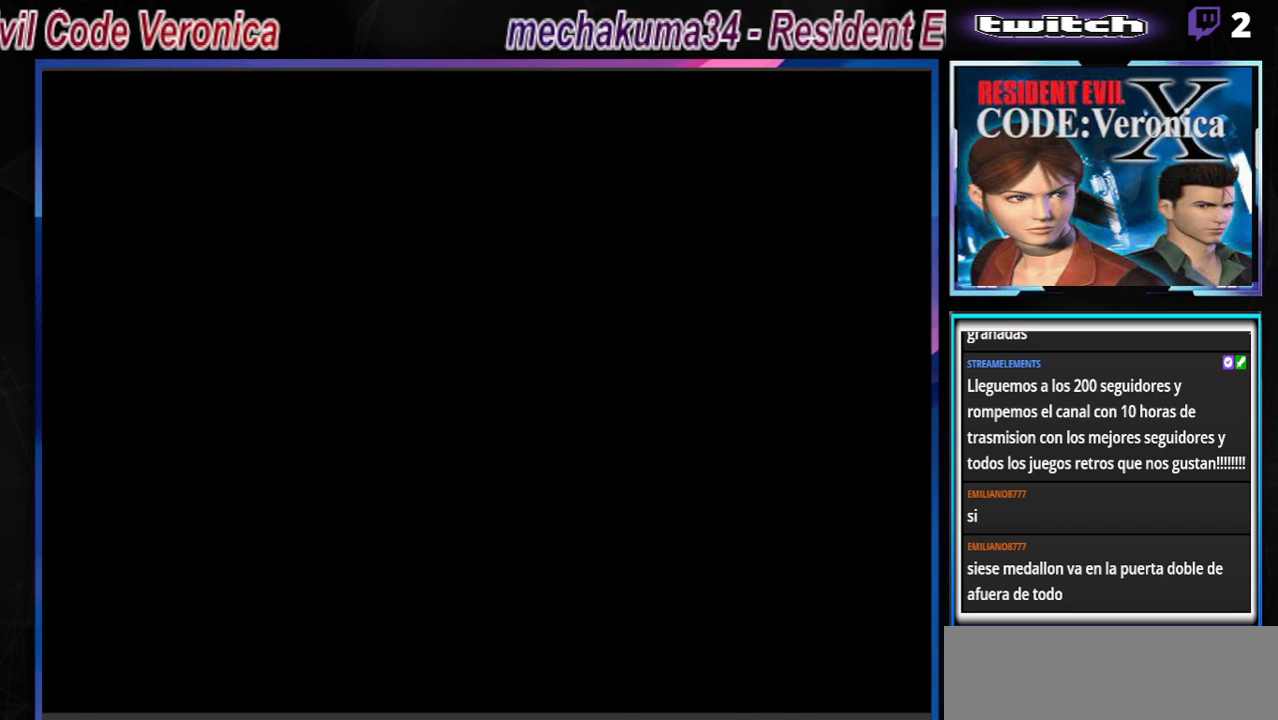
{"buttons": [], "left_stick": "center", "events": []}
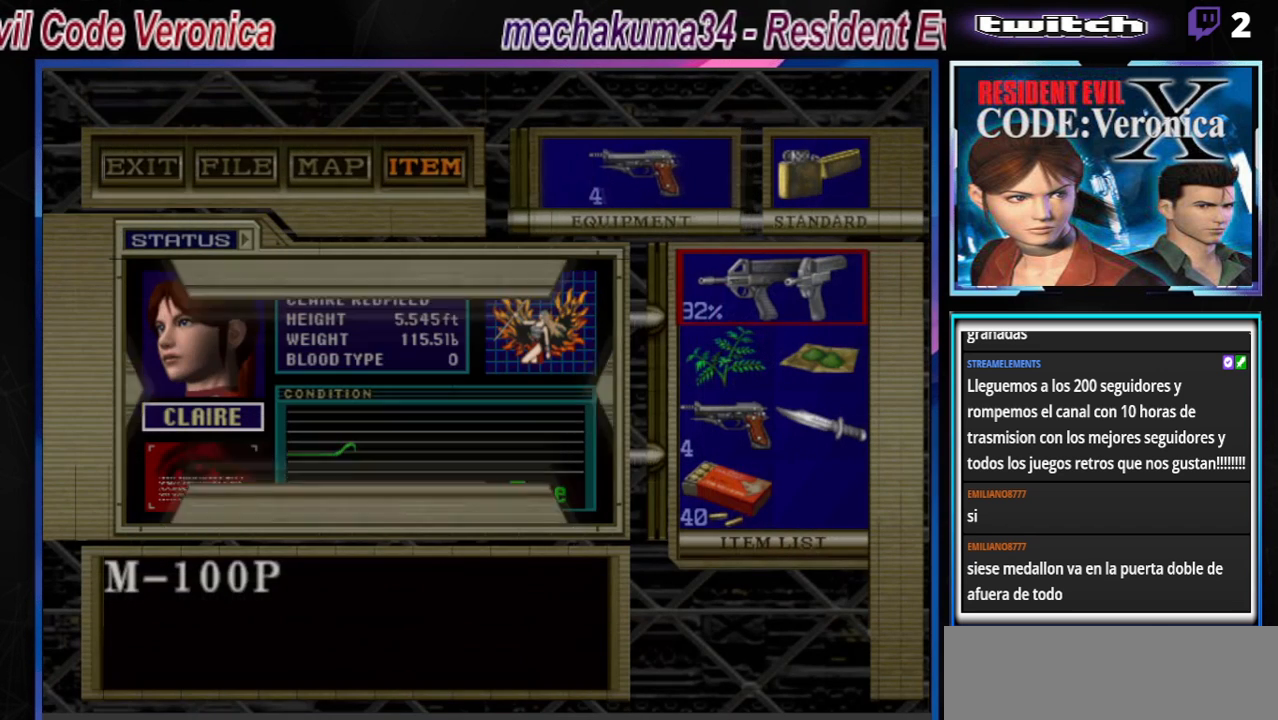
{"buttons": [], "left_stick": "down", "events": [[400, "left_stick", "down"]]}
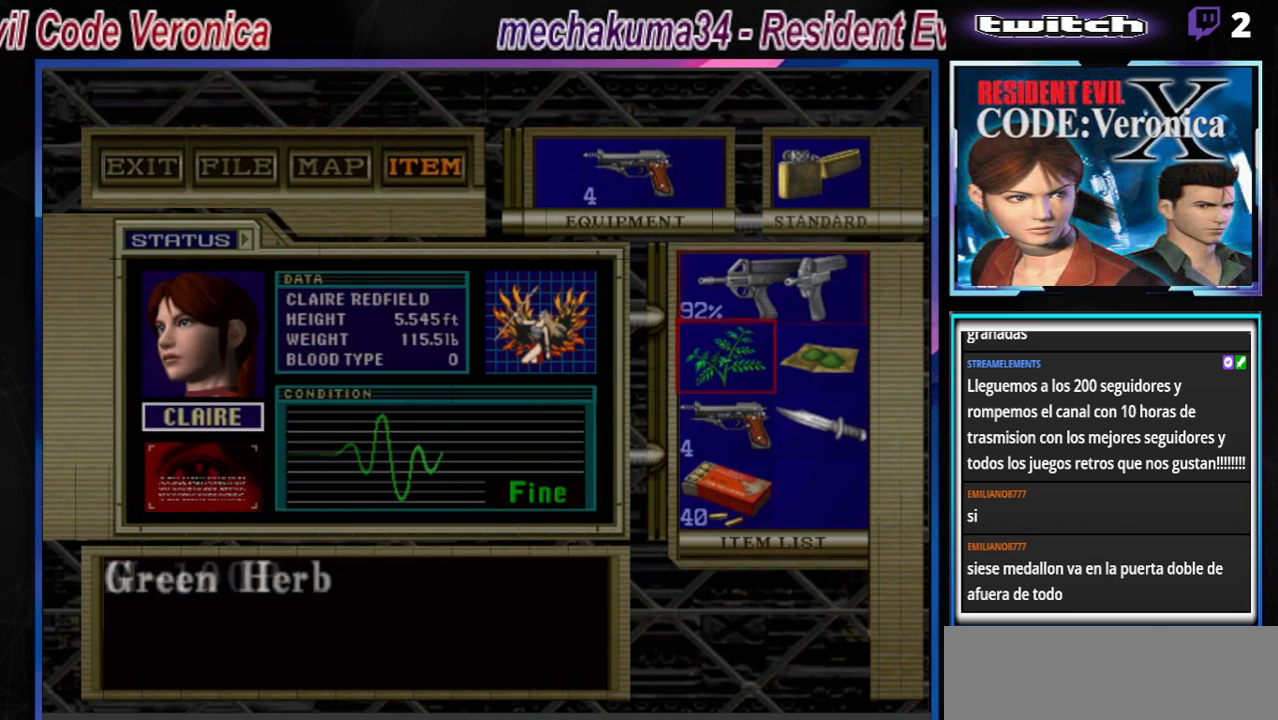
{"buttons": [], "left_stick": "center", "events": [[33, "left_stick", "center"], [100, "left_stick", "down"], [200, "left_stick", "center"], [367, "A", "down"], [500, "A", "up"]]}
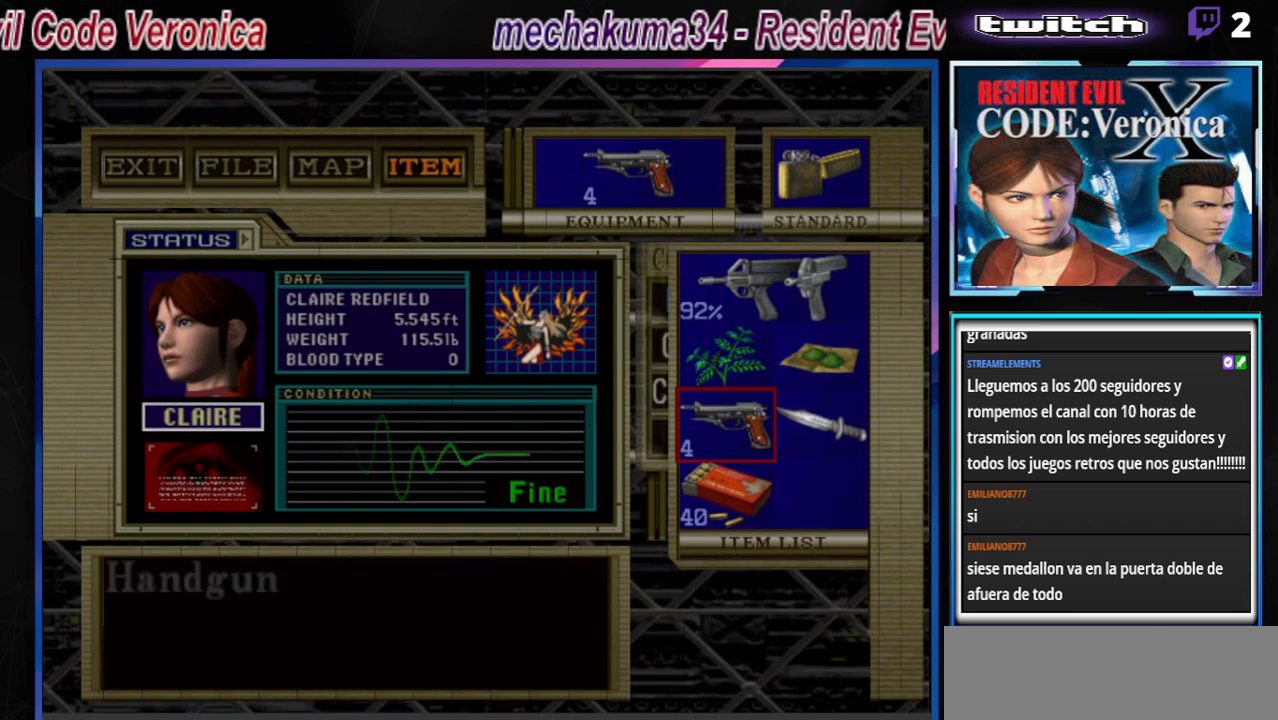
{"buttons": [], "left_stick": "center", "events": [[100, "left_stick", "down"], [200, "left_stick", "center"]]}
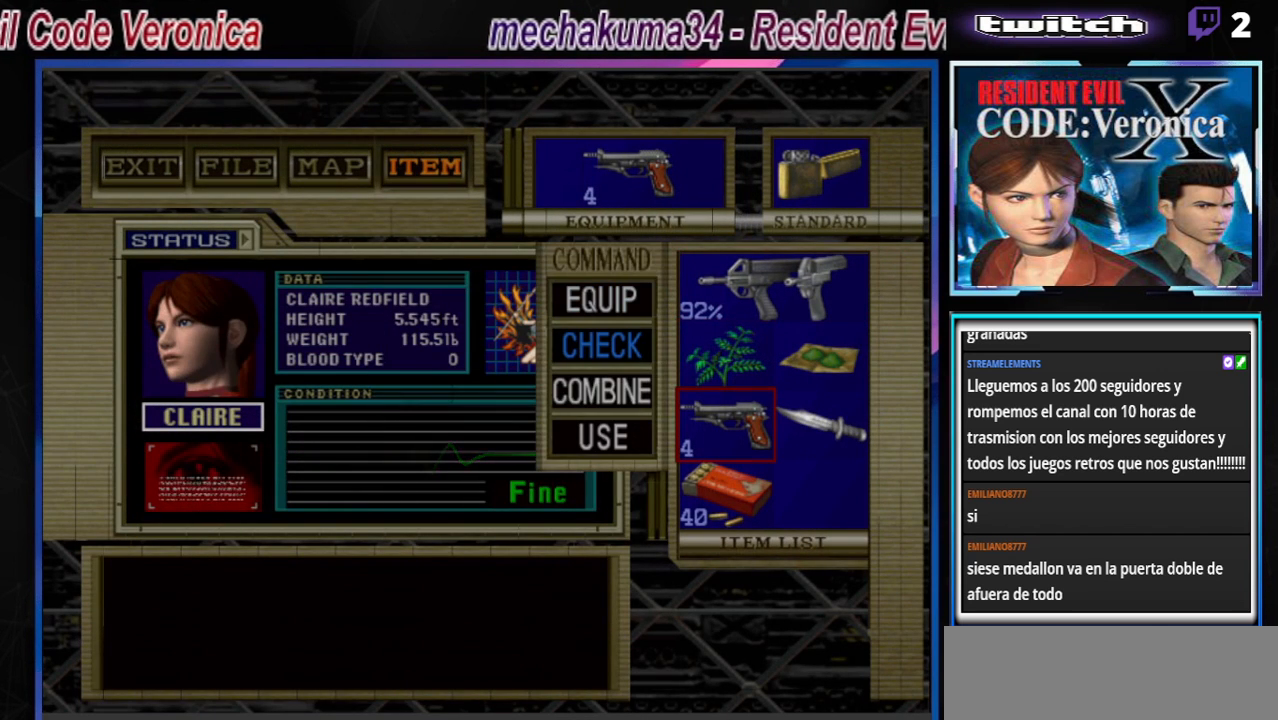
{"buttons": [], "left_stick": "center", "events": [[300, "left_stick", "down"], [400, "left_stick", "center"]]}
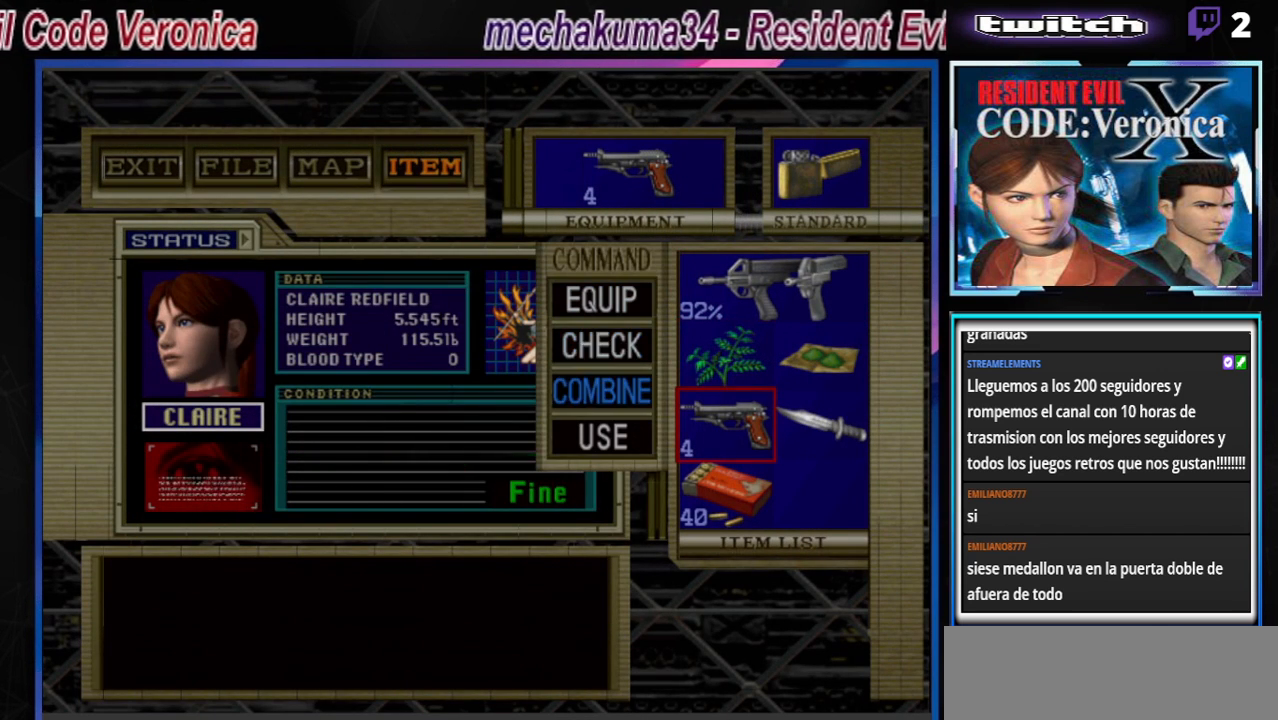
{"buttons": ["A"], "left_stick": "center", "events": [[33, "A", "down"], [167, "A", "up"], [300, "left_stick", "down"], [400, "left_stick", "center"], [500, "A", "down"]]}
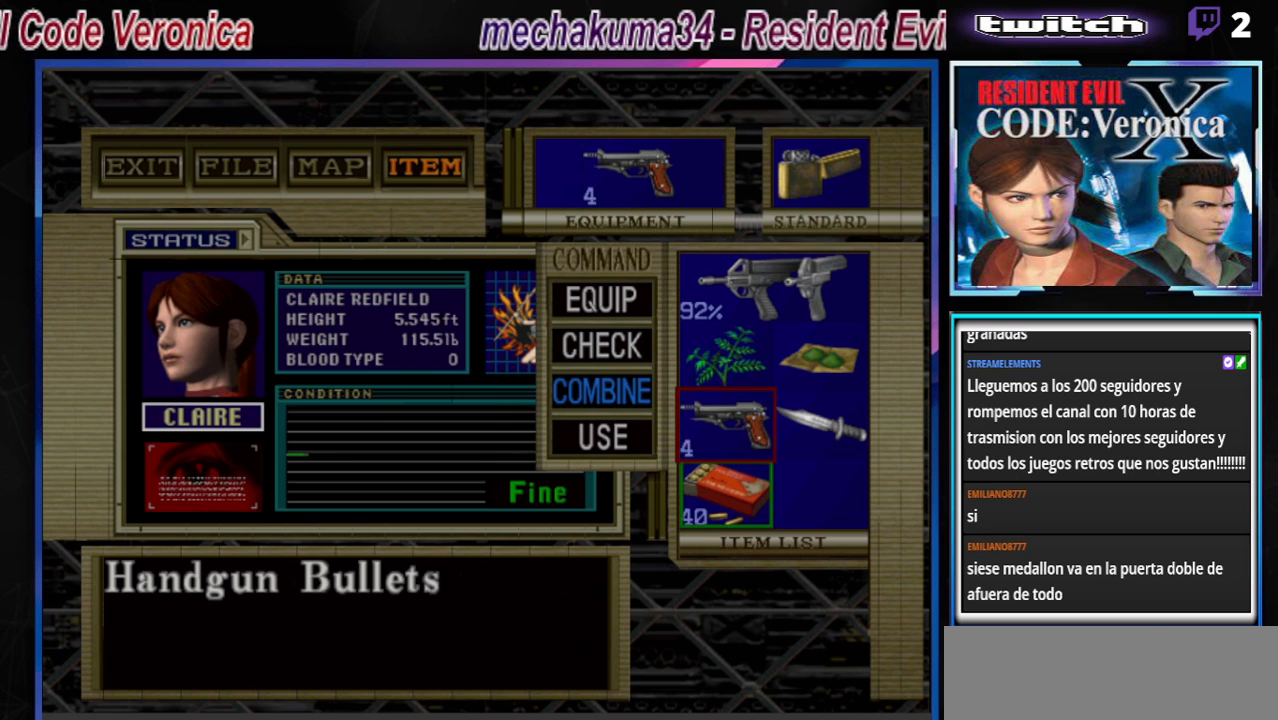
{"buttons": [], "left_stick": "center", "events": [[133, "A", "up"]]}
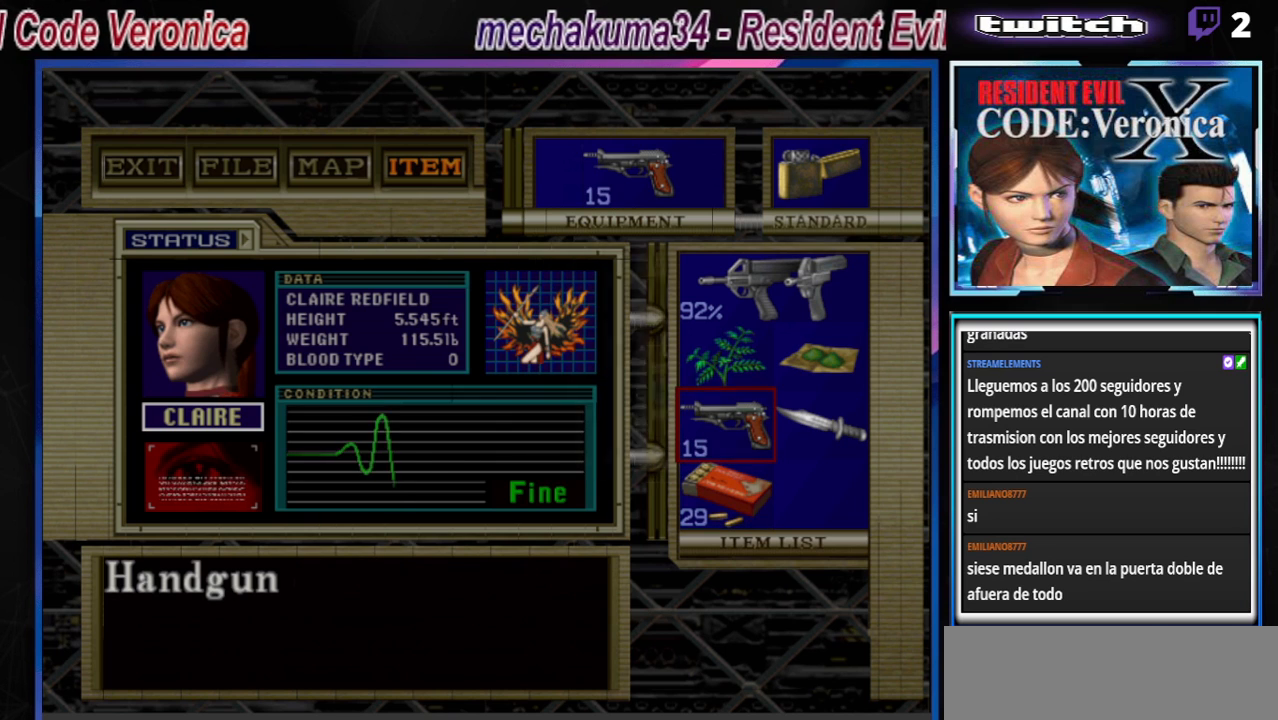
{"buttons": [], "left_stick": "center", "events": []}
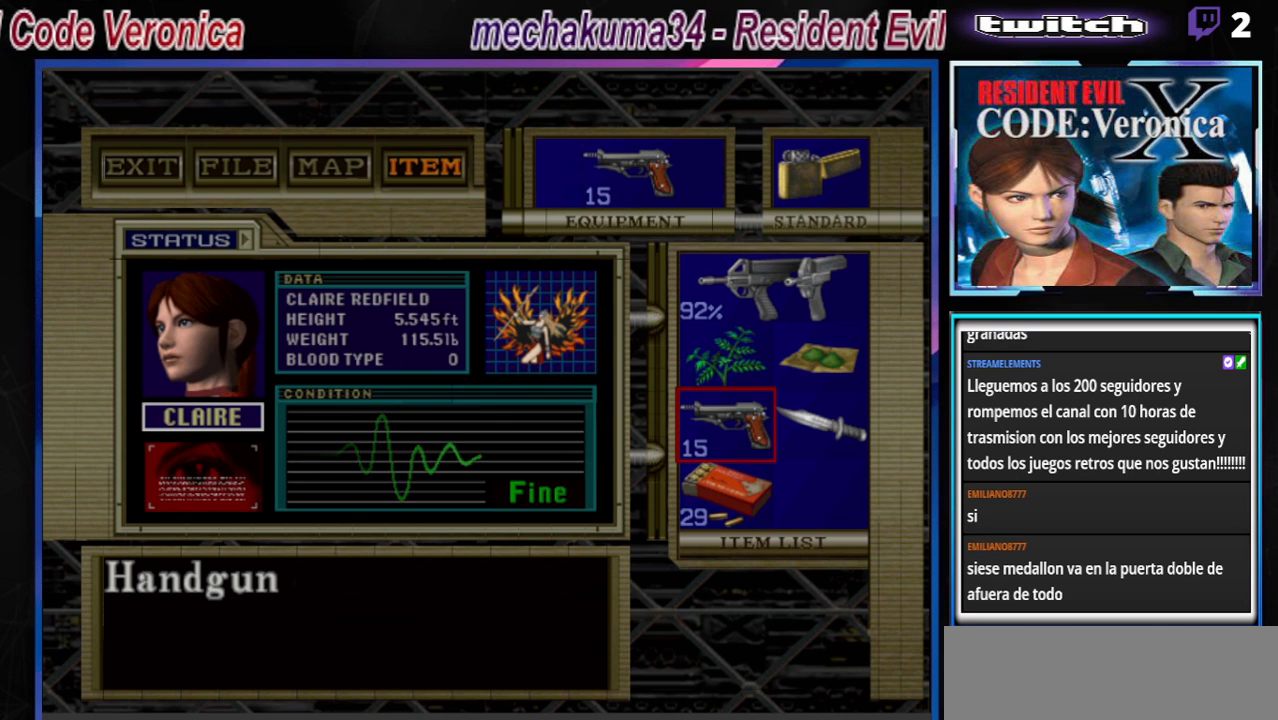
{"buttons": [], "left_stick": "center", "events": []}
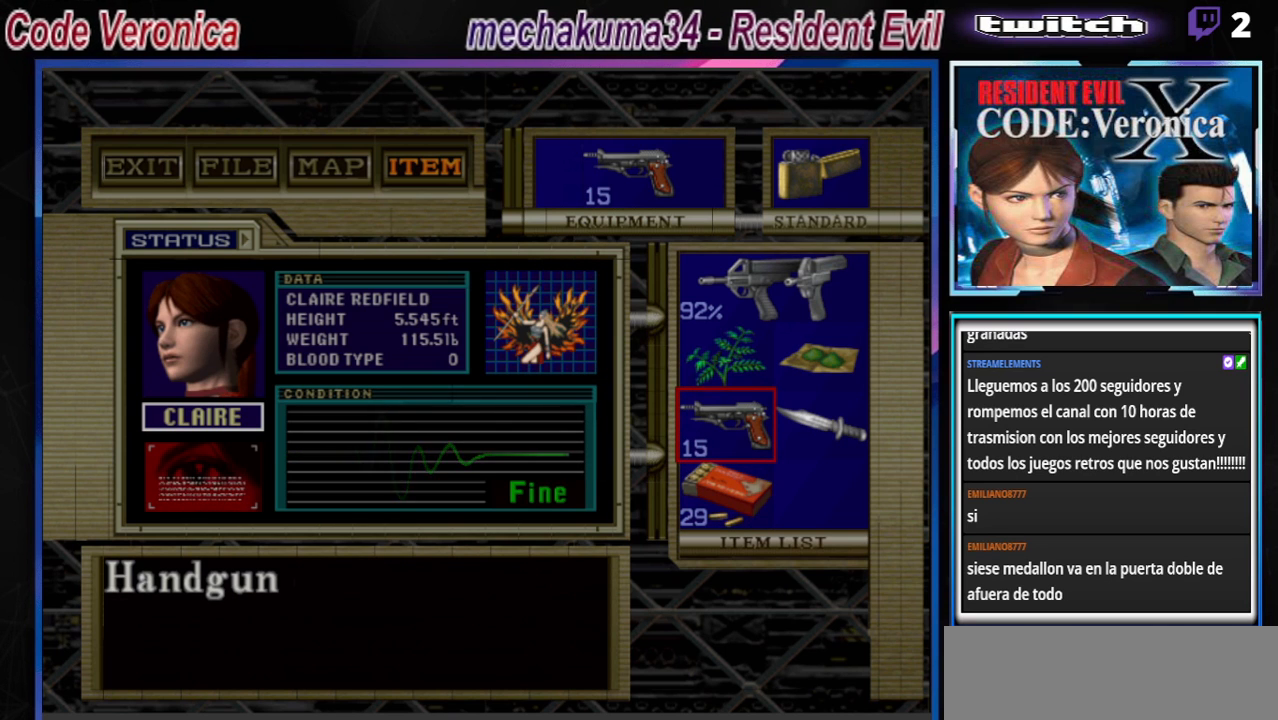
{"buttons": [], "left_stick": "center", "events": []}
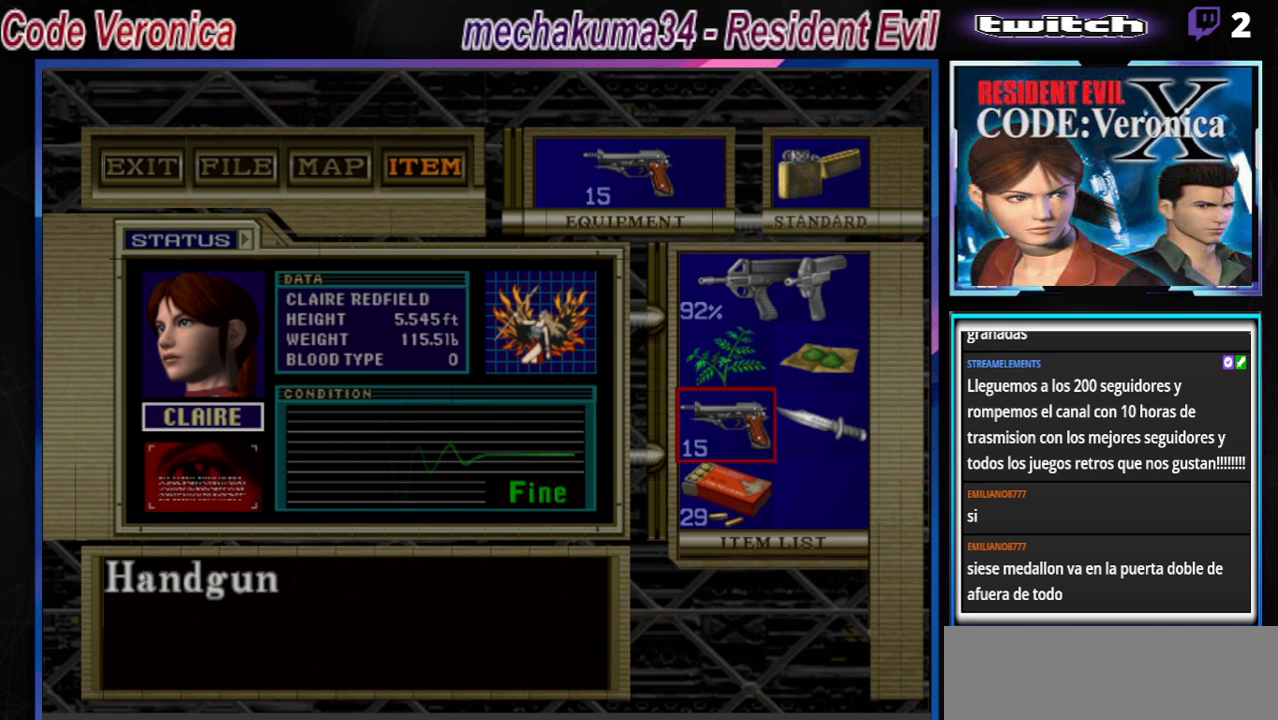
{"buttons": [], "left_stick": "center", "events": []}
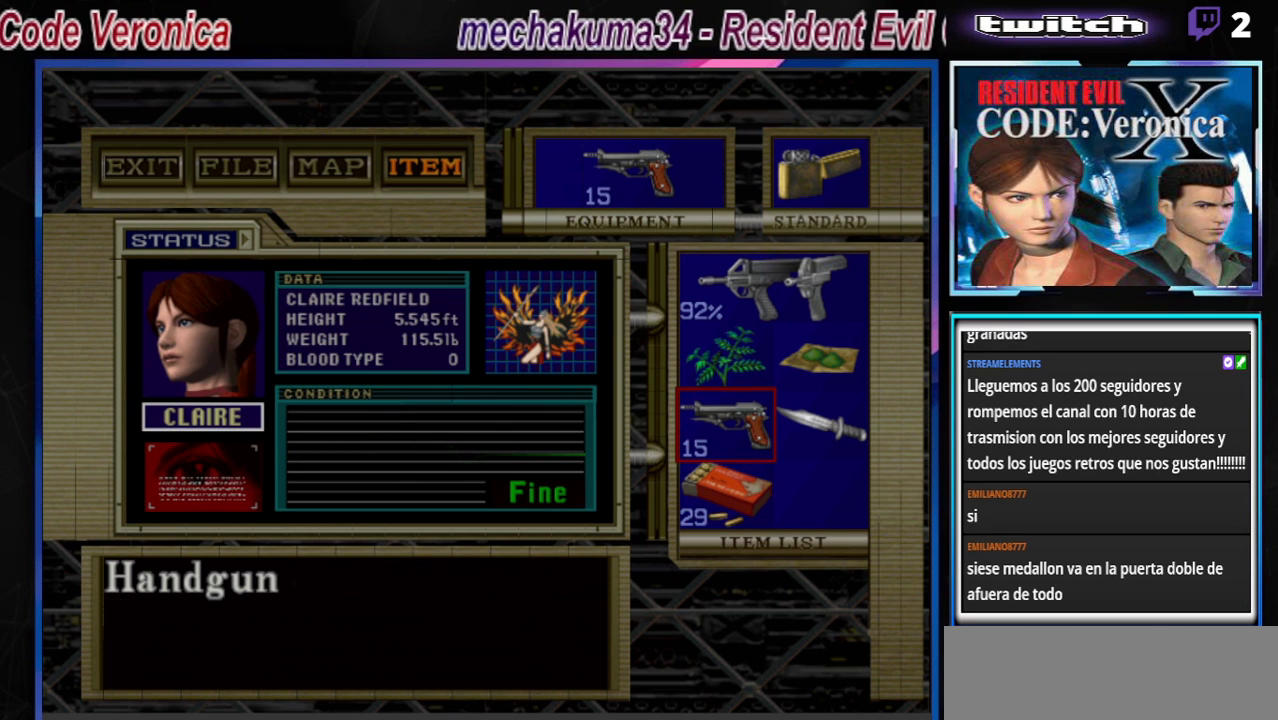
{"buttons": [], "left_stick": "center", "events": []}
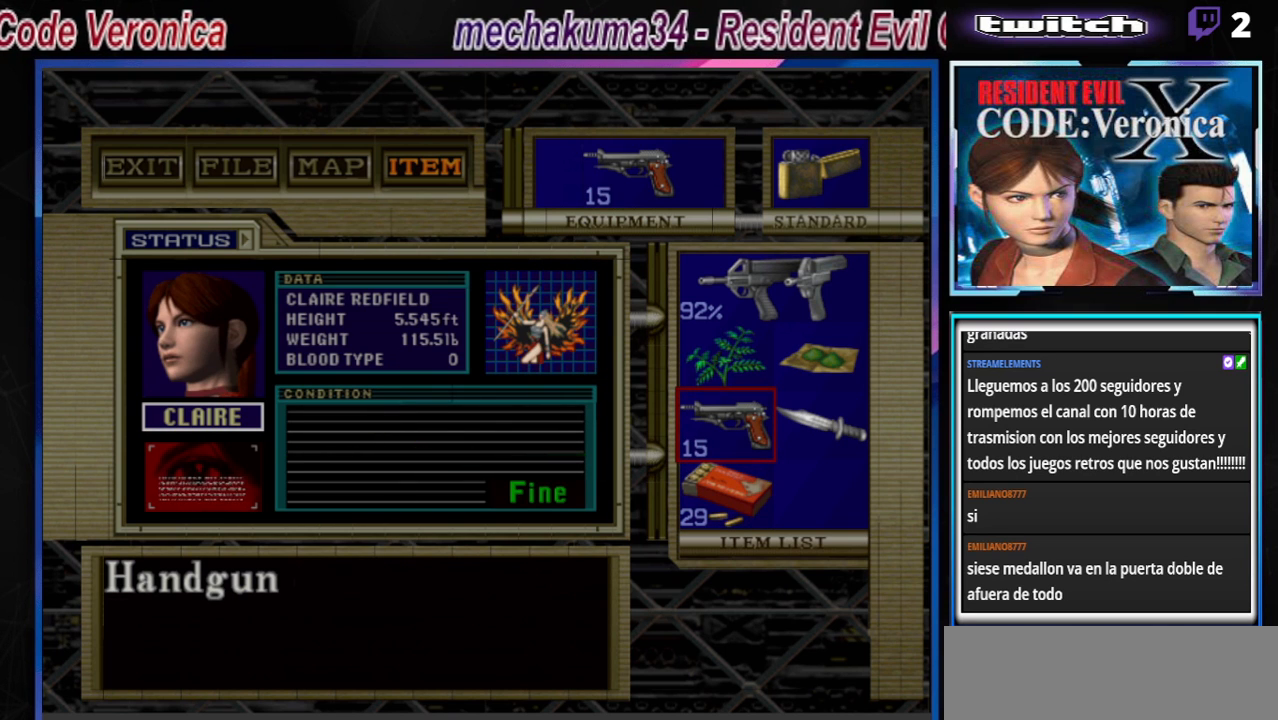
{"buttons": [], "left_stick": "center", "events": []}
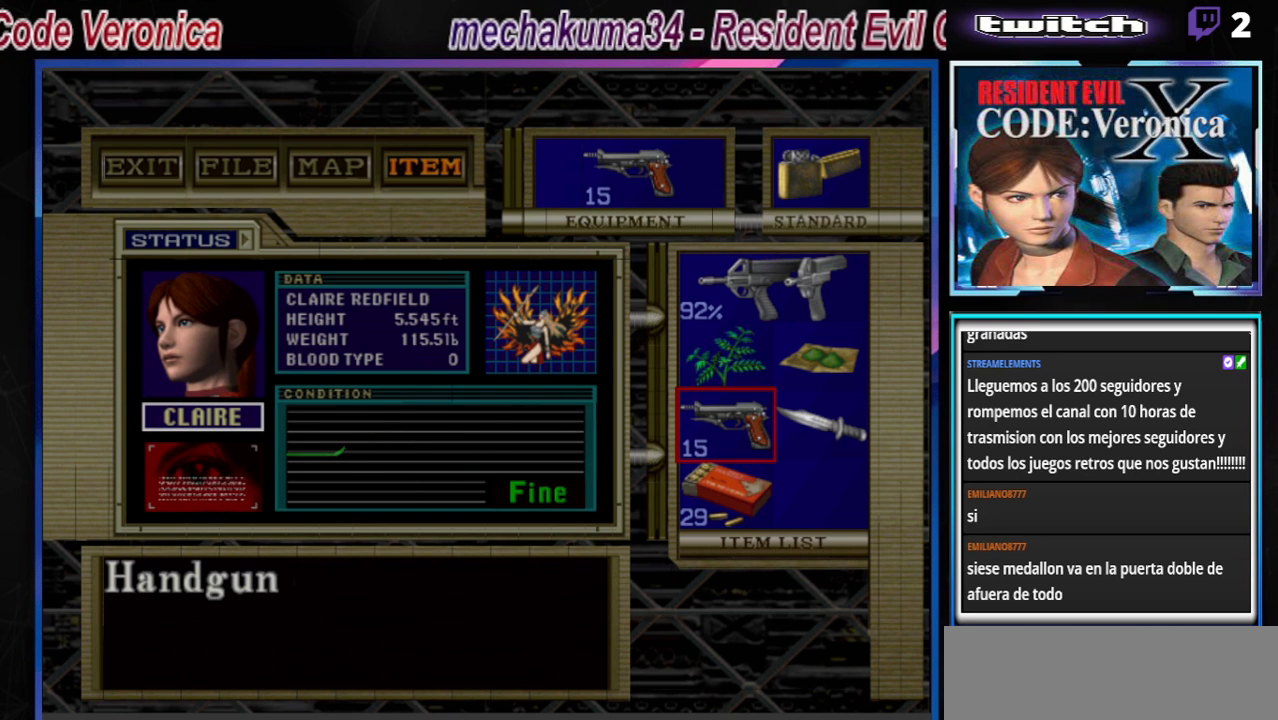
{"buttons": [], "left_stick": "center", "events": []}
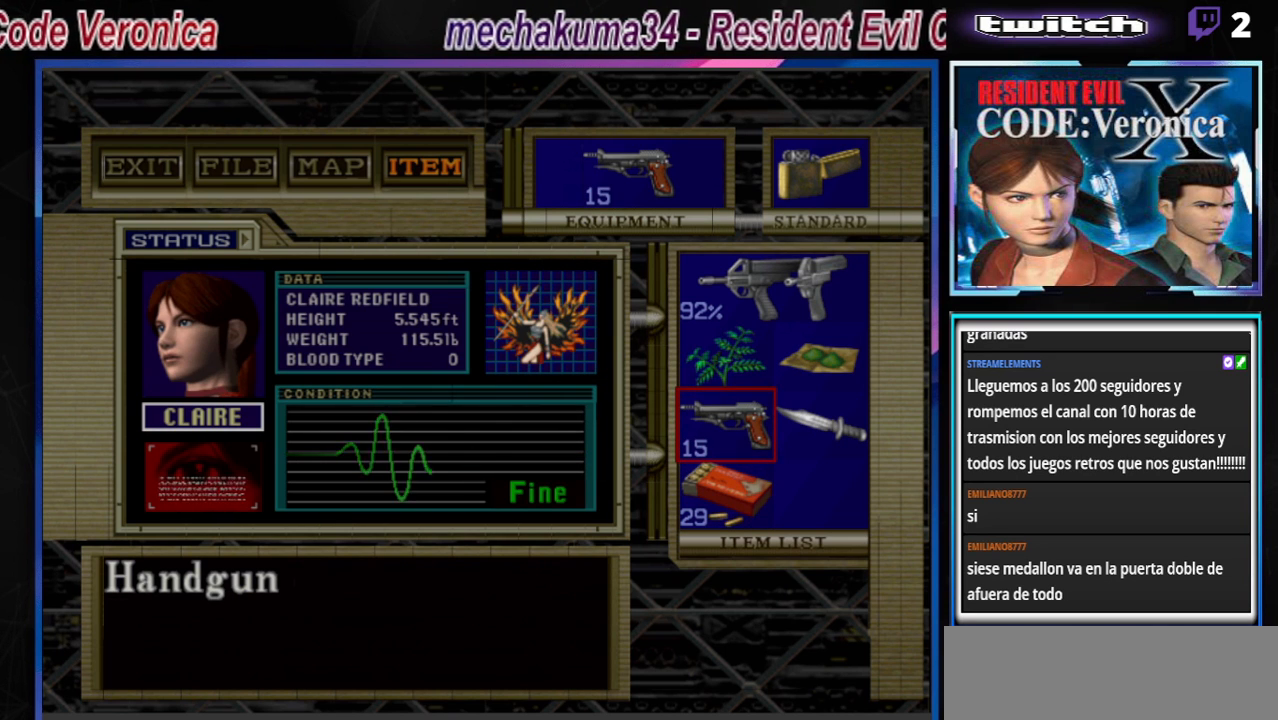
{"buttons": ["B"], "left_stick": "center", "events": [[467, "B", "down"]]}